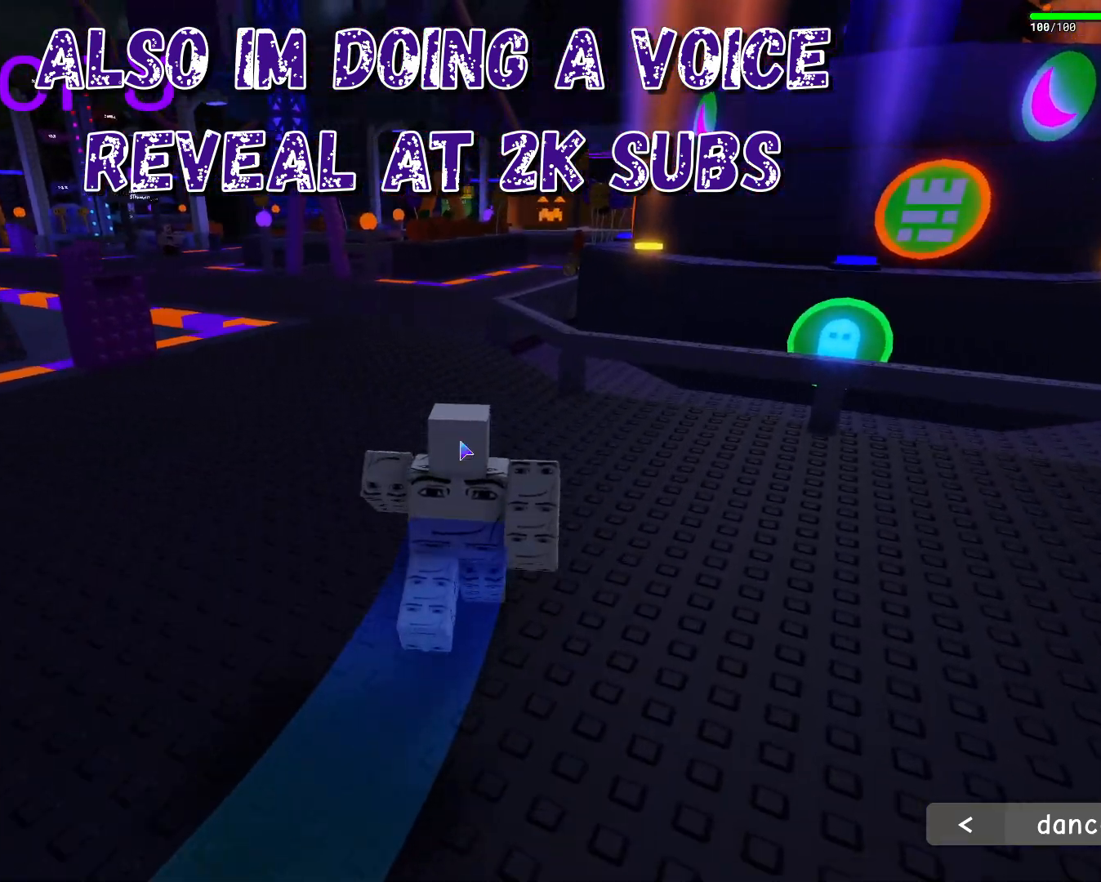
Gameplay with keyboard and mouse; each line is a JSON object with the keys and mouse buttons held at the frame after it. "events" lists presses ("down") and releases ("up") of "a", "ctrl", "d", "e", "f", "q", "r", "s", "shift", "space", "tab", "w", "mouse_left", "mouse_wheel", "mouse_right", "mouse_mb4" and "mouse_mb5" between this image and that frame as [ms after this image, input, new state], when the widget could be followed in between. "mouse_left", "mouse_wheel", "mouse_right", "mouse_mb4", "mouse_mb5" = the "left", "wheel", "right", "mb4", "mb5" buttons of the "mouse" list. No other keys are recorded. "wheel" means that the mouse wheel is clicked or scrolled. Mouse movement is not recorded.
{"keys": ["w"], "mouse": ["right"], "events": []}
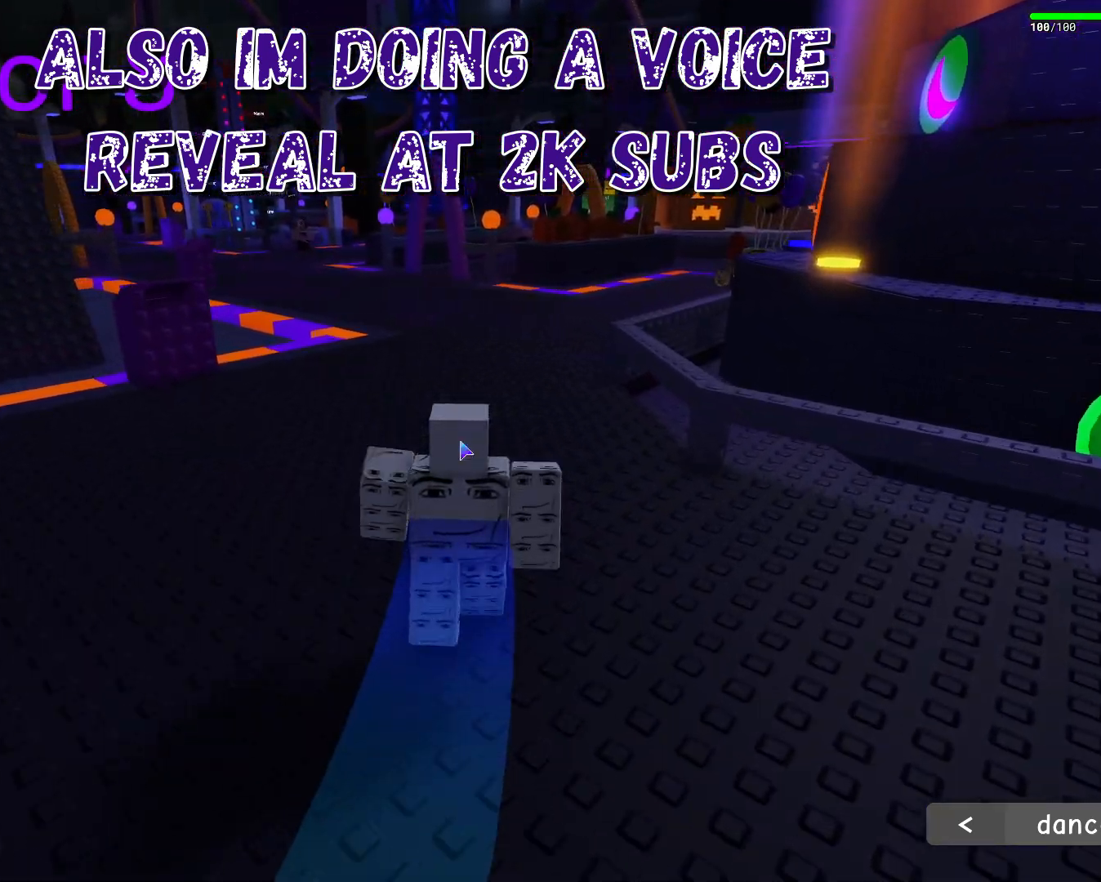
{"keys": ["w"], "mouse": ["right"], "events": []}
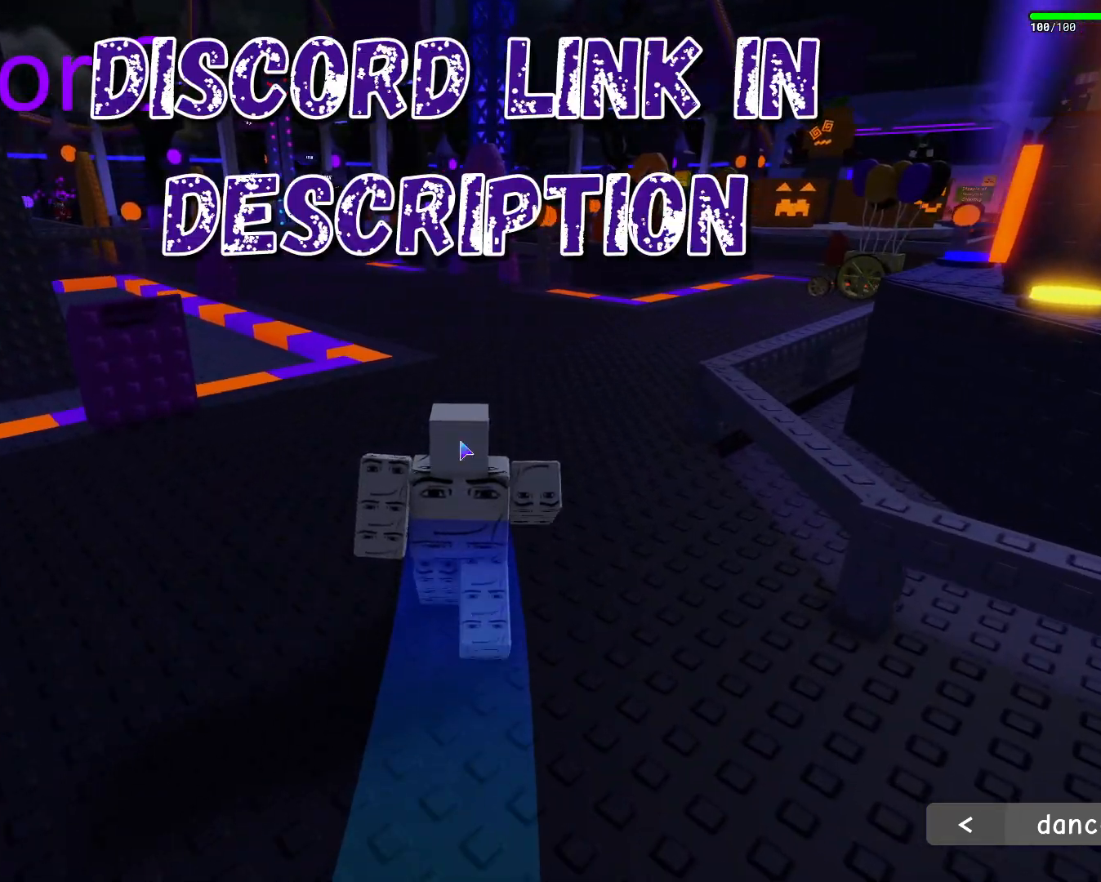
{"keys": ["w"], "mouse": [], "events": [[383, "mouse_right", "up"]]}
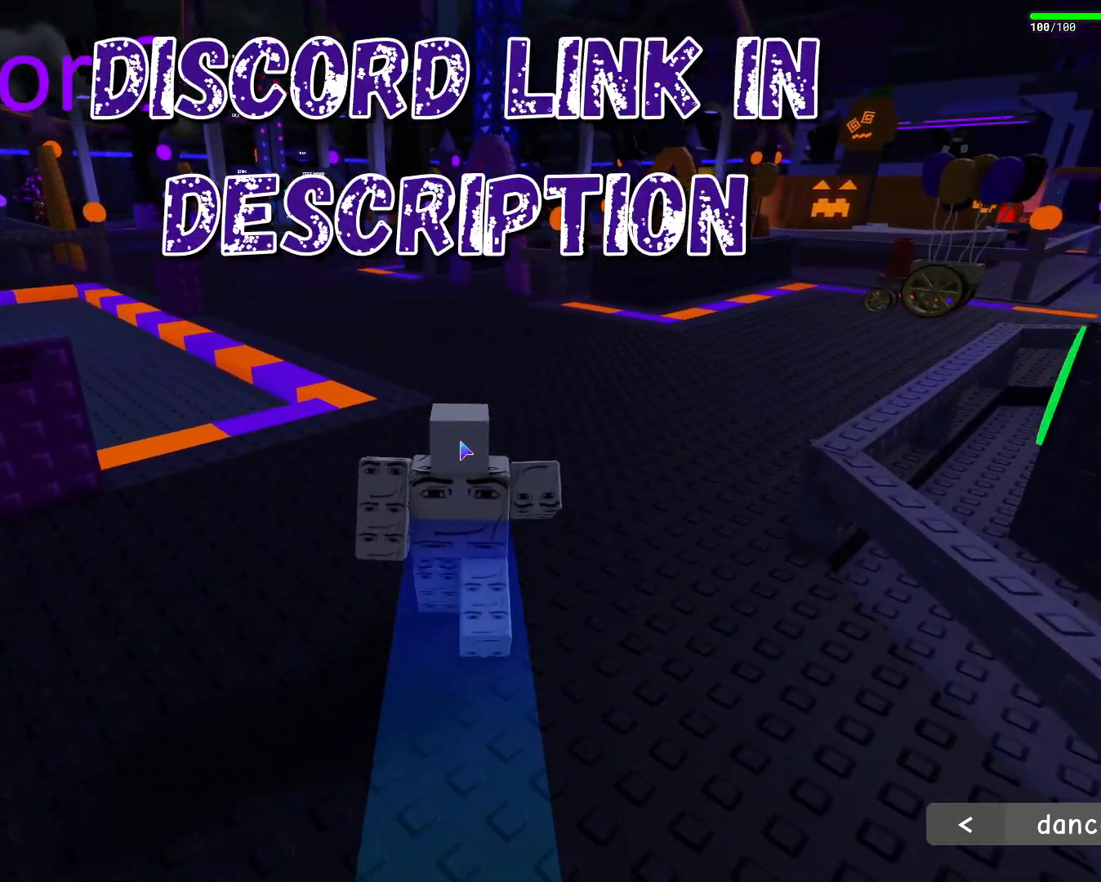
{"keys": ["w"], "mouse": [], "events": []}
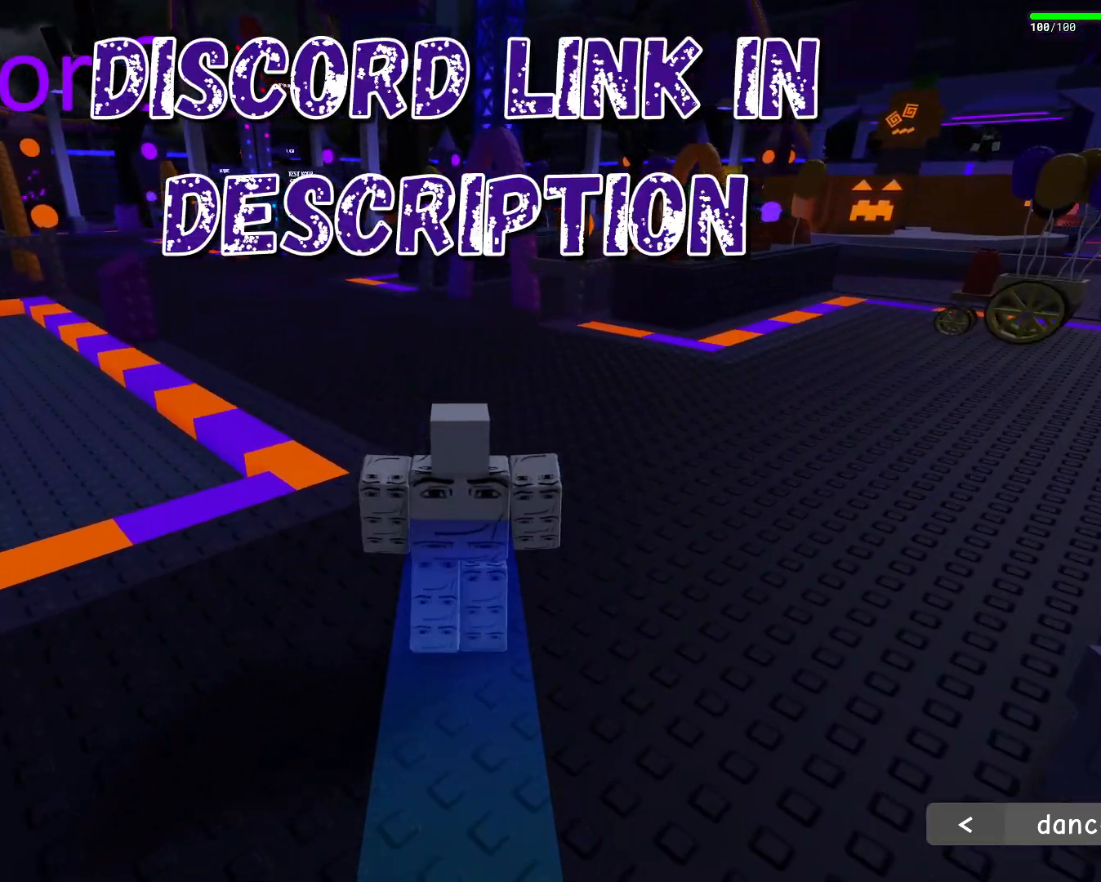
{"keys": ["w"], "mouse": ["right"], "events": [[483, "mouse_right", "down"]]}
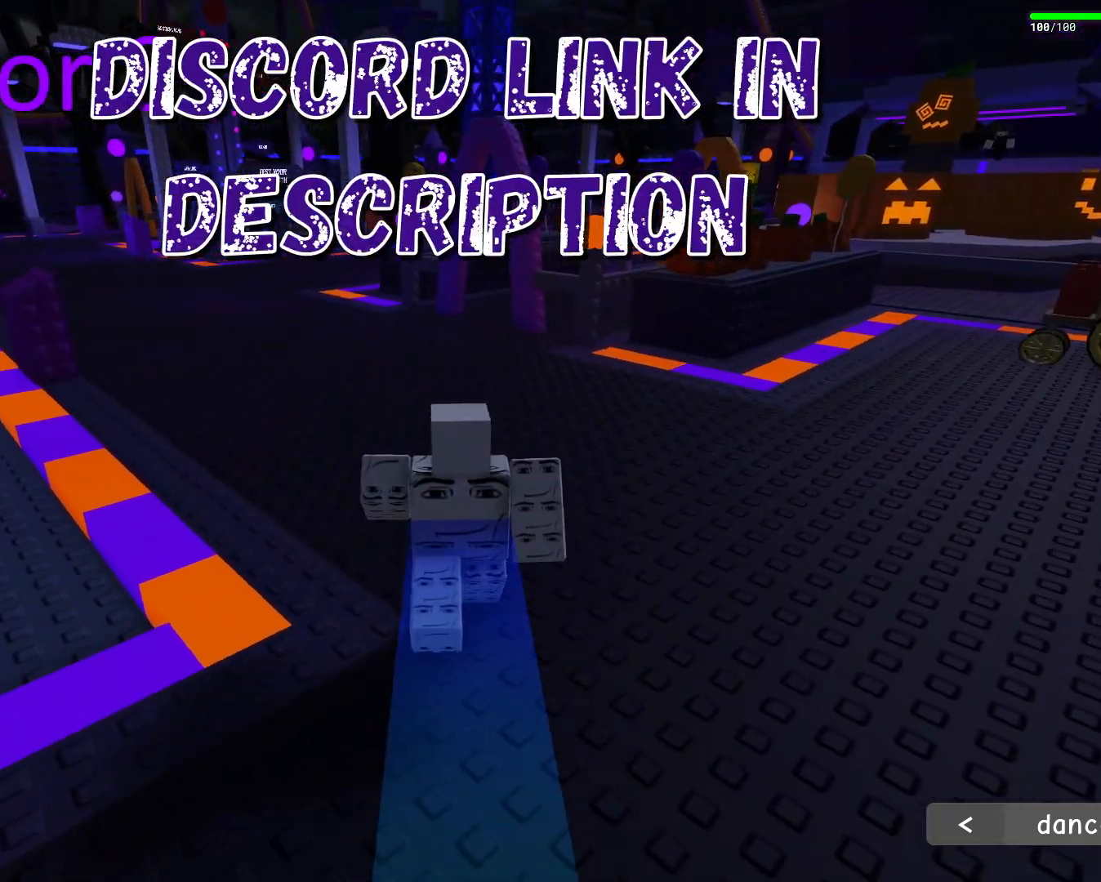
{"keys": ["w"], "mouse": ["right"], "events": []}
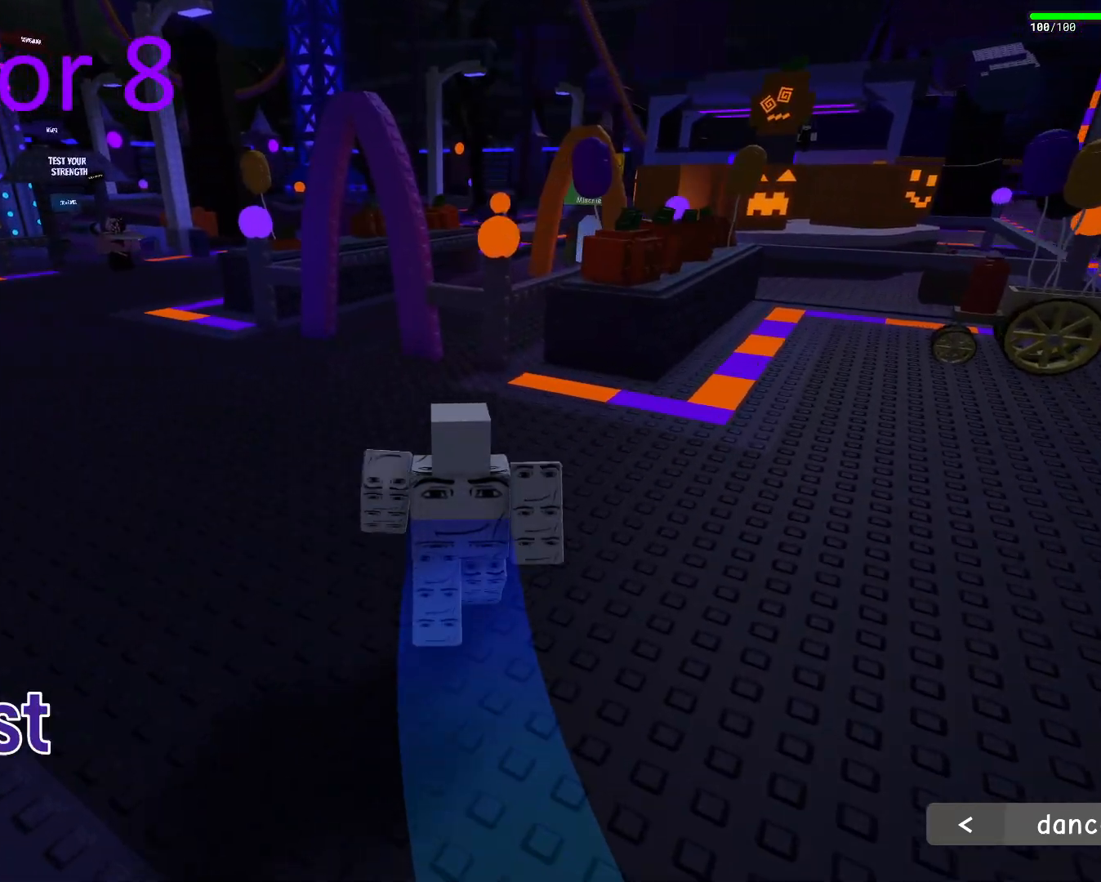
{"keys": ["a", "w"], "mouse": ["right"], "events": [[133, "a", "down"]]}
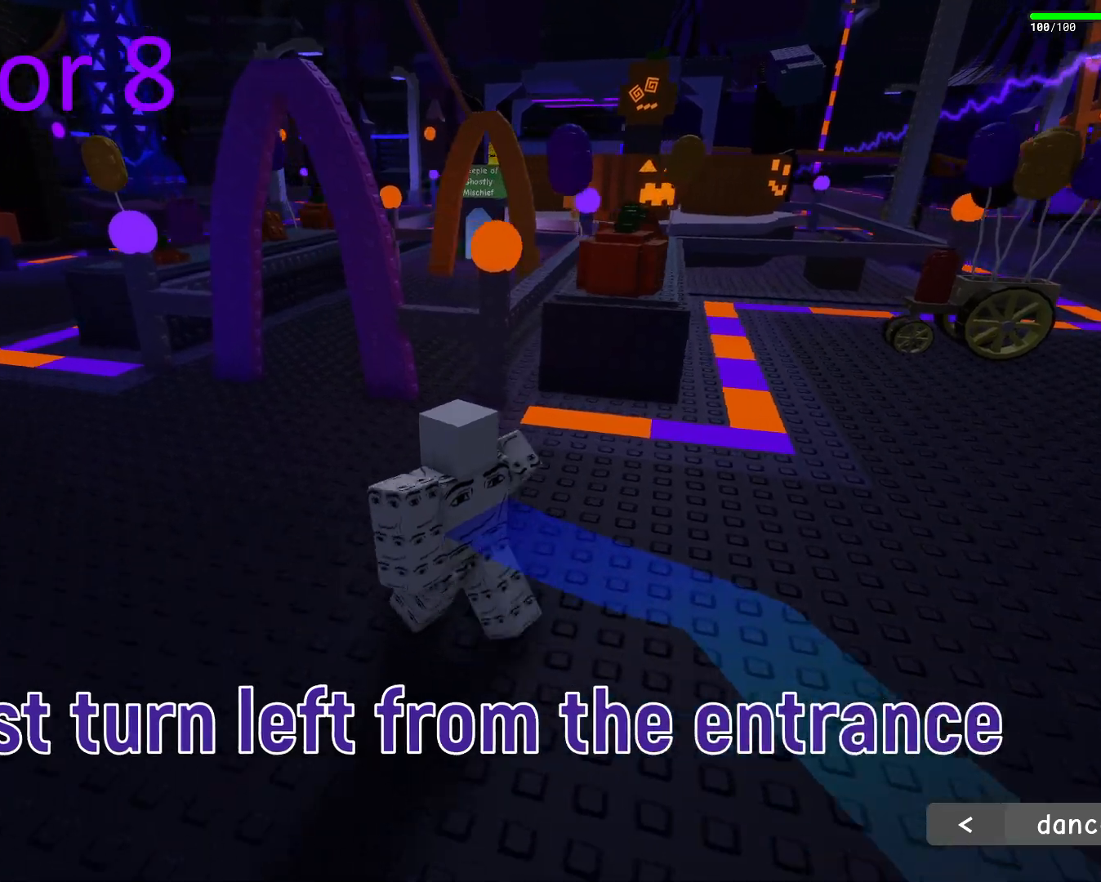
{"keys": ["a", "w"], "mouse": ["right"], "events": []}
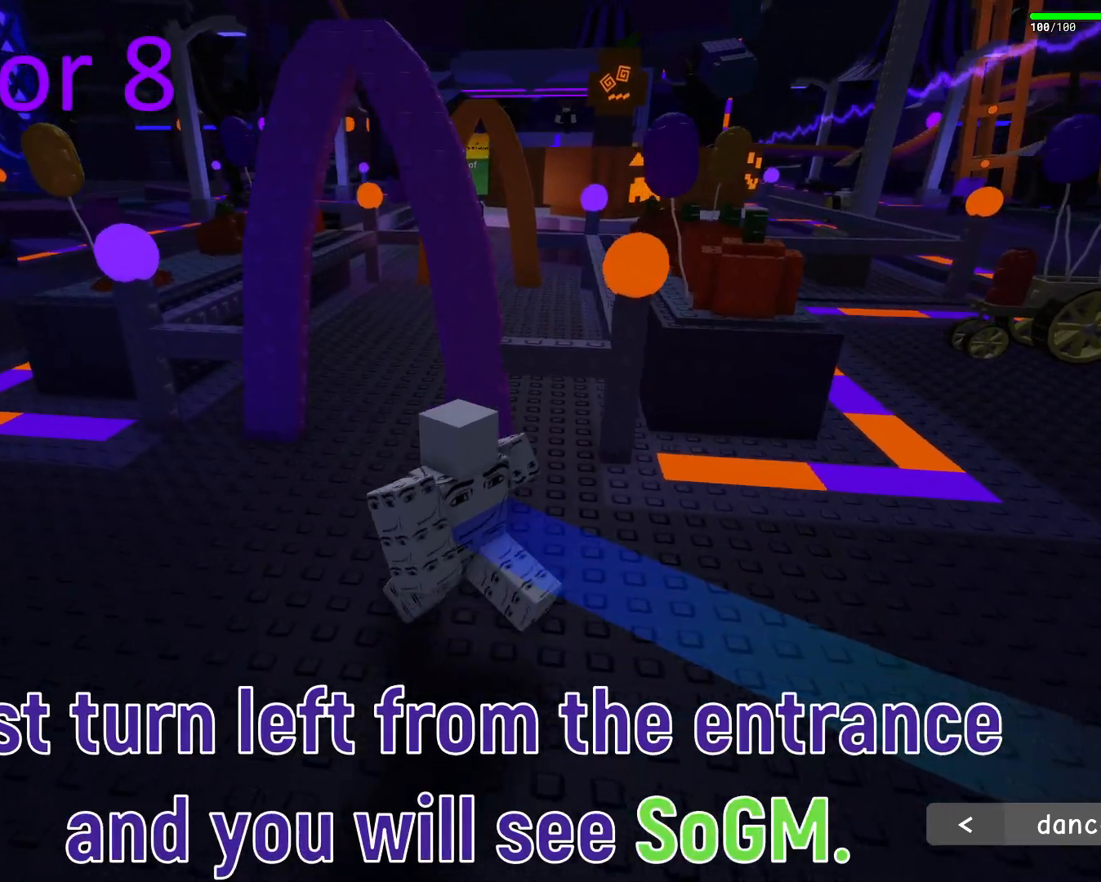
{"keys": ["w"], "mouse": ["right"], "events": [[300, "a", "up"]]}
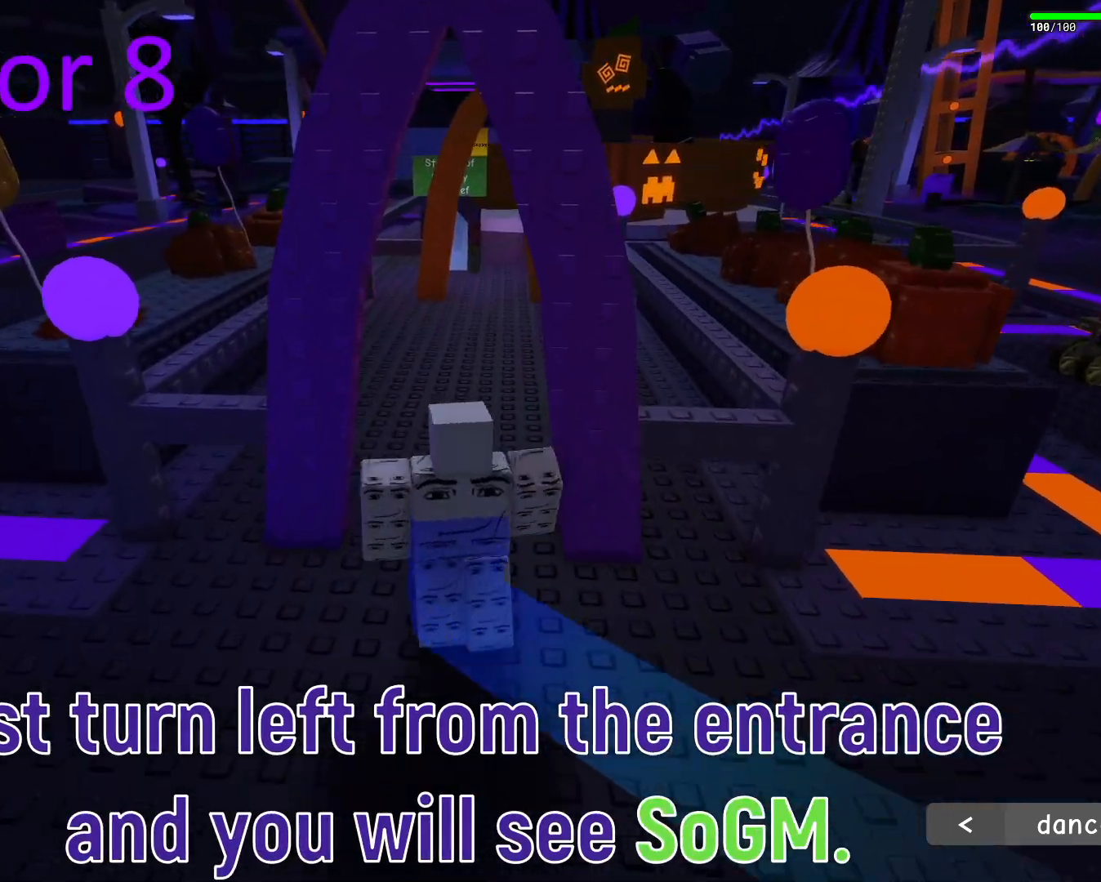
{"keys": ["w"], "mouse": ["wheel", "right"], "events": [[83, "mouse_wheel", "down"], [133, "f", "down"], [133, "r", "down"], [150, "d", "down"], [150, "e", "down"], [167, "mouse_wheel", "up"], [200, "e", "up"], [200, "f", "up"], [200, "q", "down"], [200, "r", "up"], [217, "tab", "down"], [233, "d", "up"], [233, "mouse_wheel", "down"], [233, "shift", "down"], [250, "ctrl", "down"], [283, "q", "up"], [300, "mouse_wheel", "up"], [317, "tab", "up"], [367, "ctrl", "up"], [367, "mouse_wheel", "down"], [367, "shift", "up"]]}
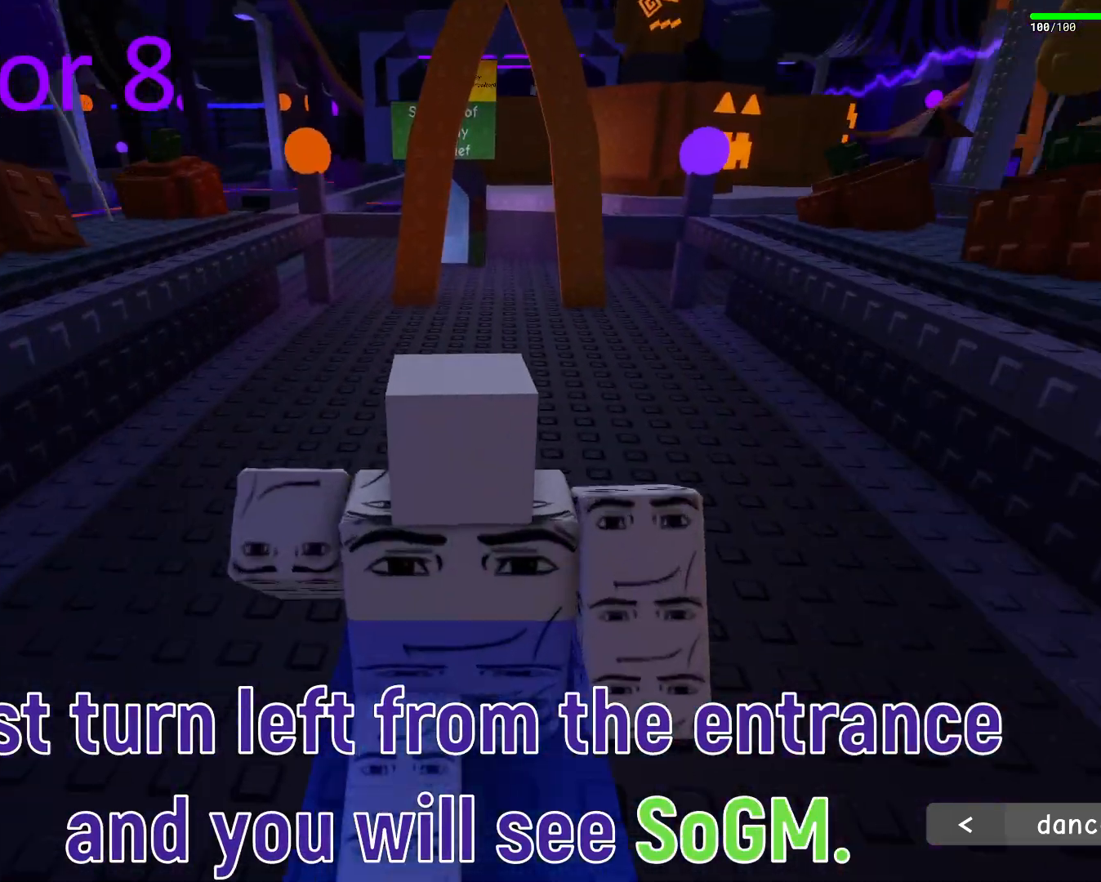
{"keys": ["w"], "mouse": ["right"], "events": [[33, "mouse_wheel", "up"], [100, "mouse_wheel", "down"], [333, "mouse_wheel", "up"]]}
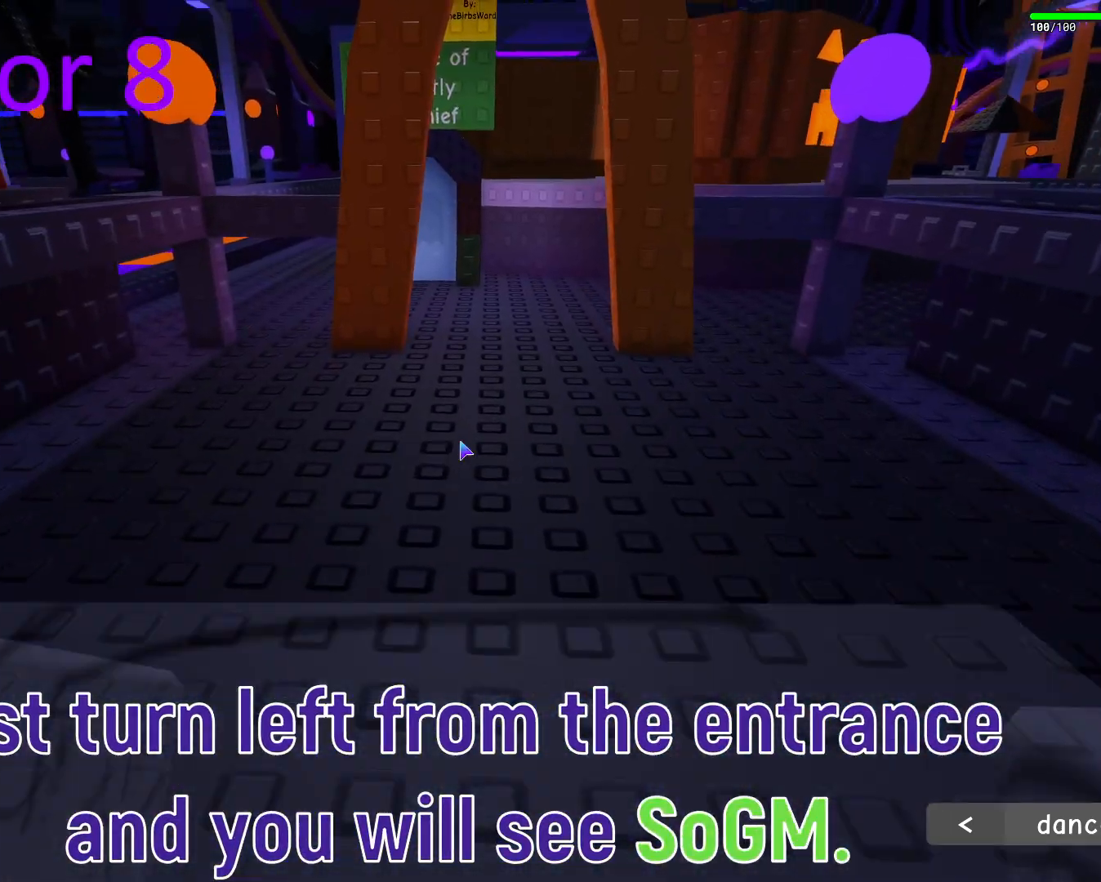
{"keys": ["w"], "mouse": ["right"], "events": []}
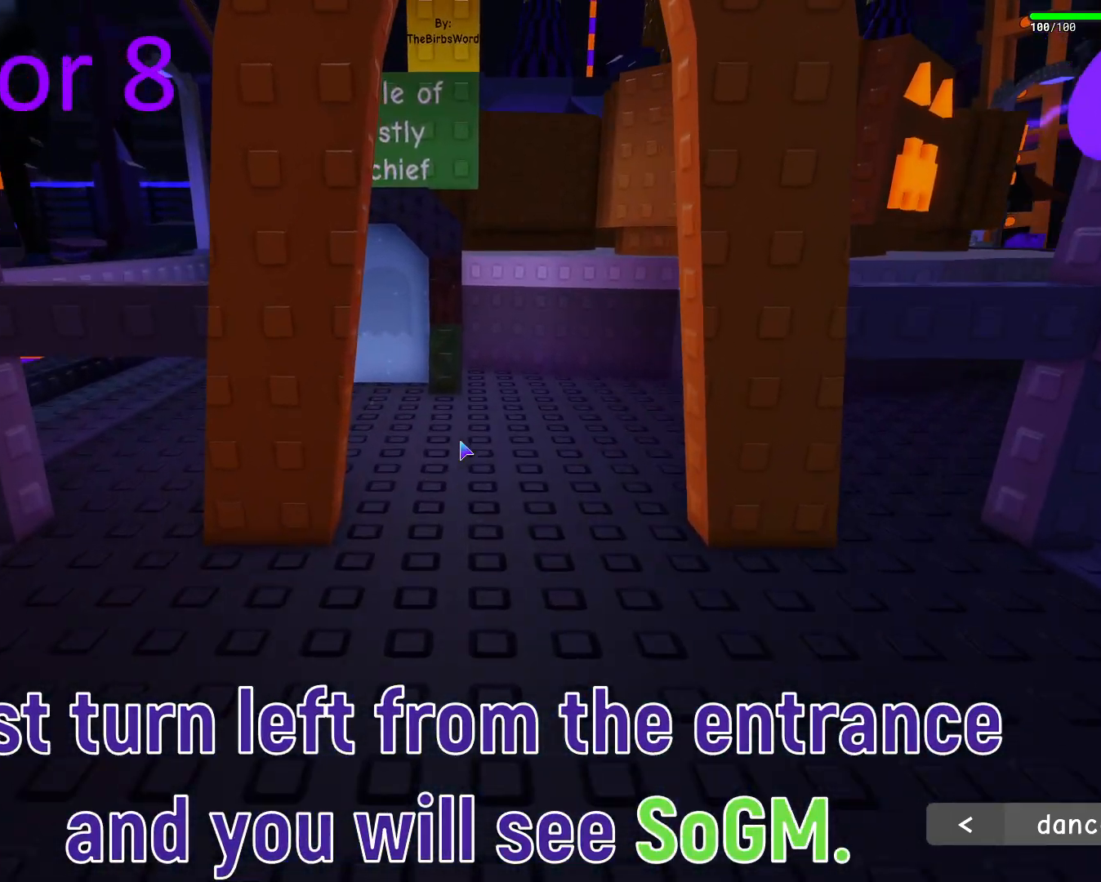
{"keys": ["w"], "mouse": ["right"], "events": []}
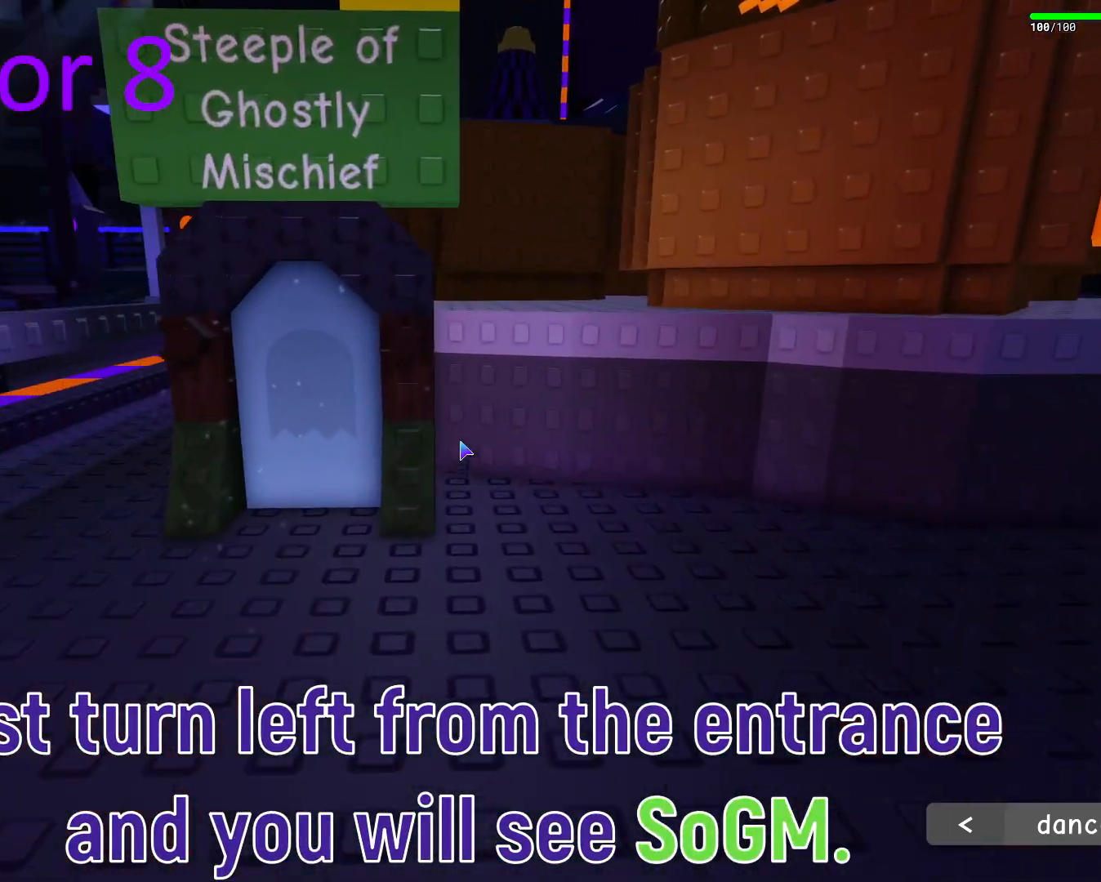
{"keys": [], "mouse": ["right"], "events": [[100, "a", "down"], [333, "a", "up"], [350, "w", "up"]]}
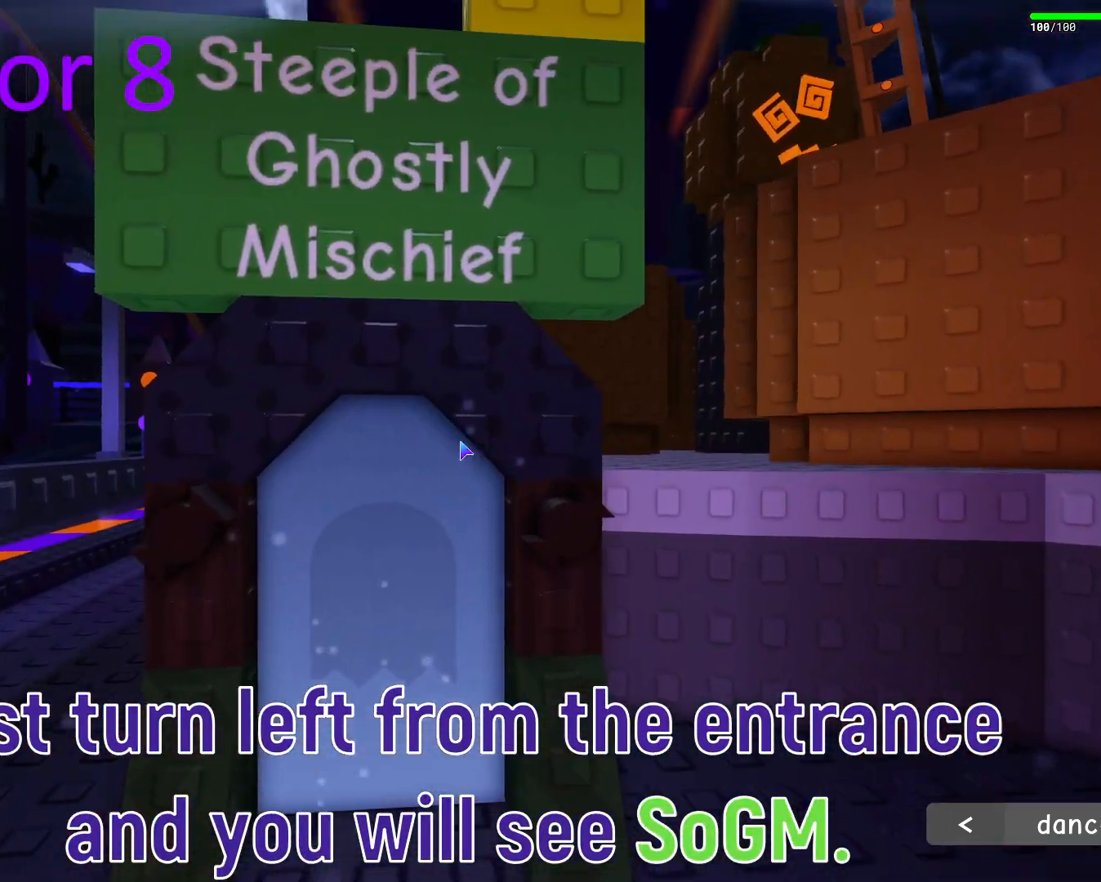
{"keys": [], "mouse": ["right"], "events": []}
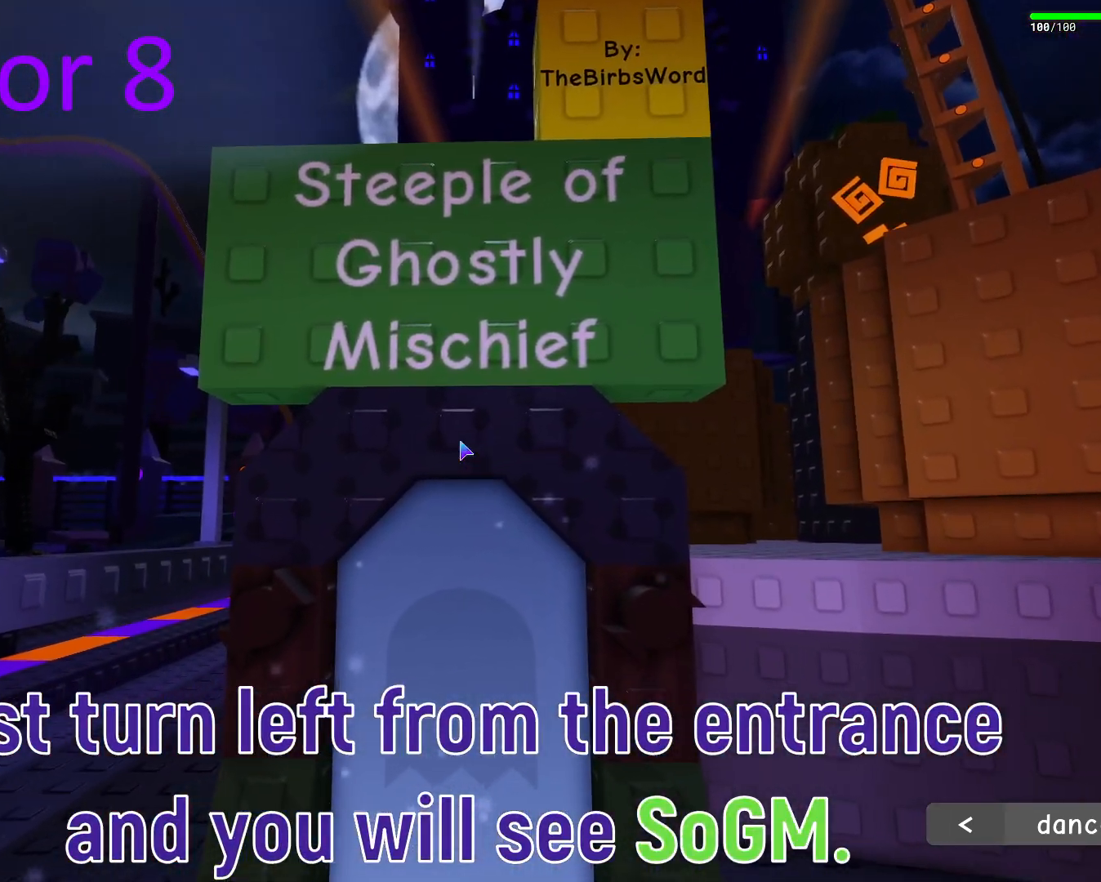
{"keys": [], "mouse": ["right"], "events": []}
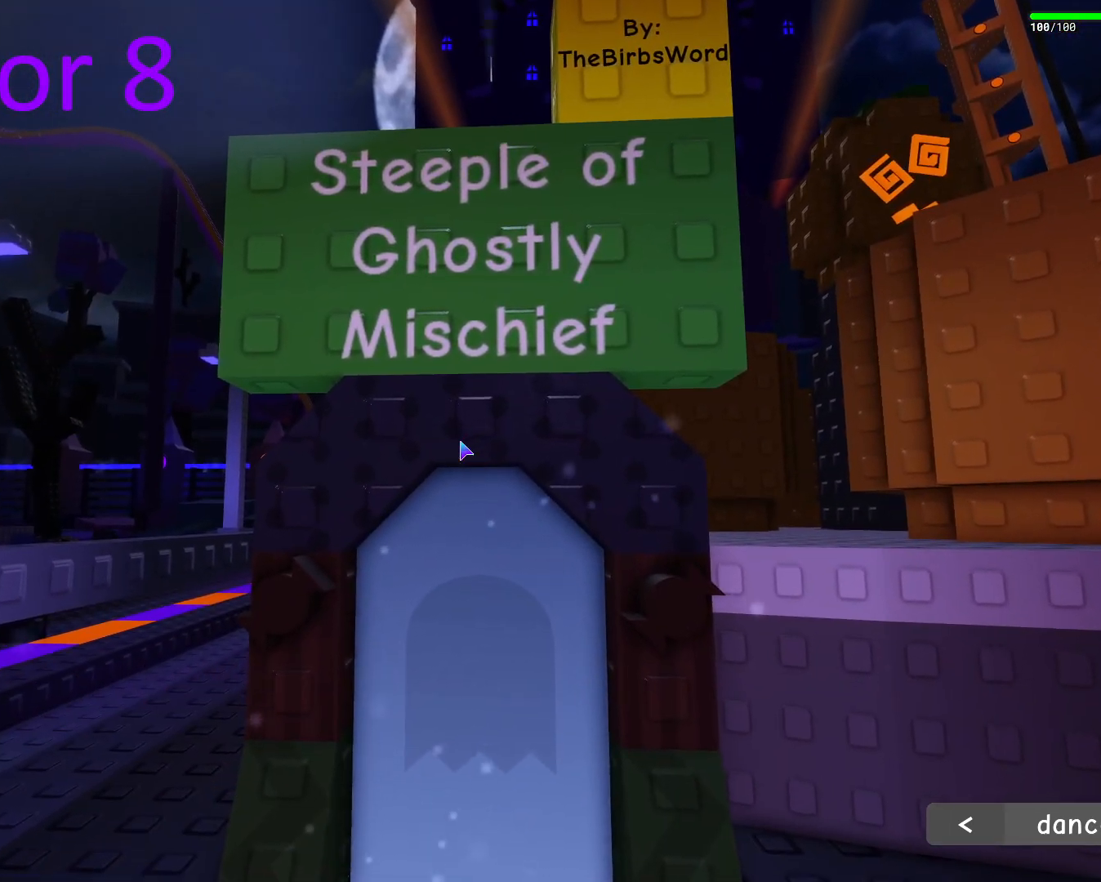
{"keys": [], "mouse": ["right"], "events": []}
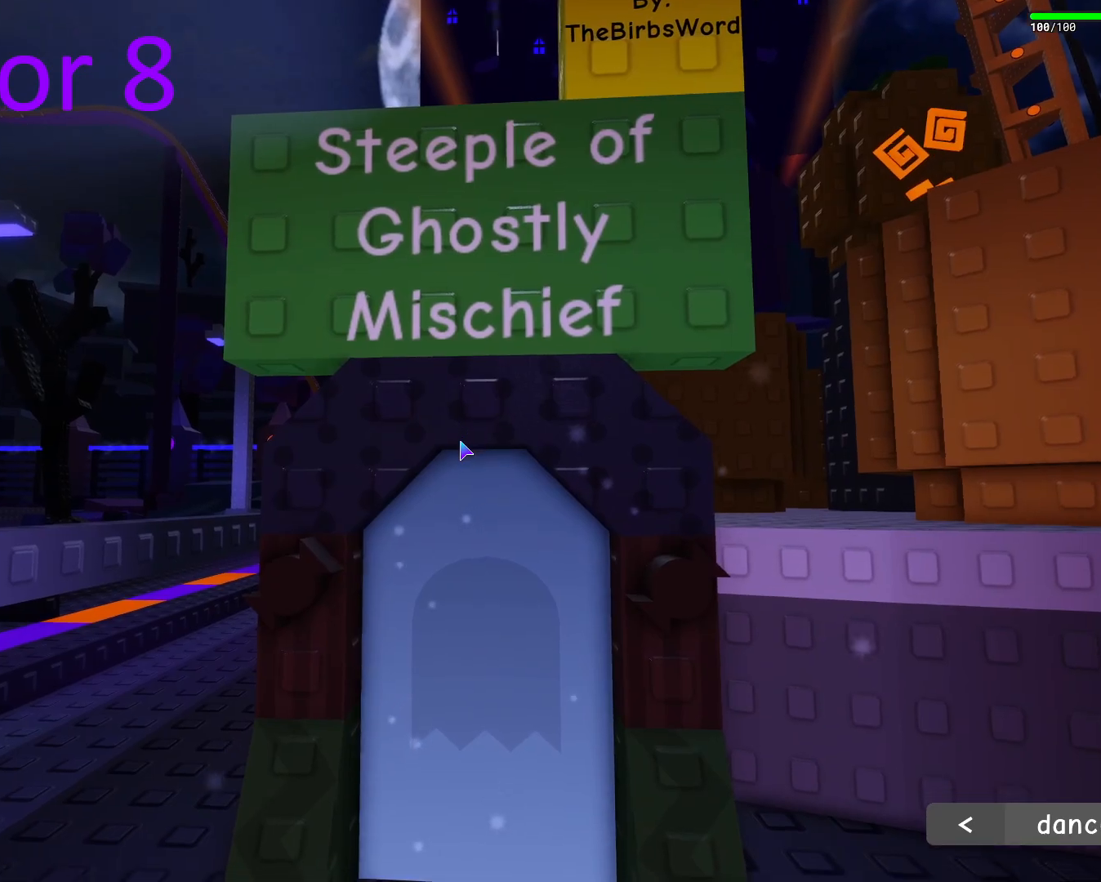
{"keys": [], "mouse": ["right"], "events": []}